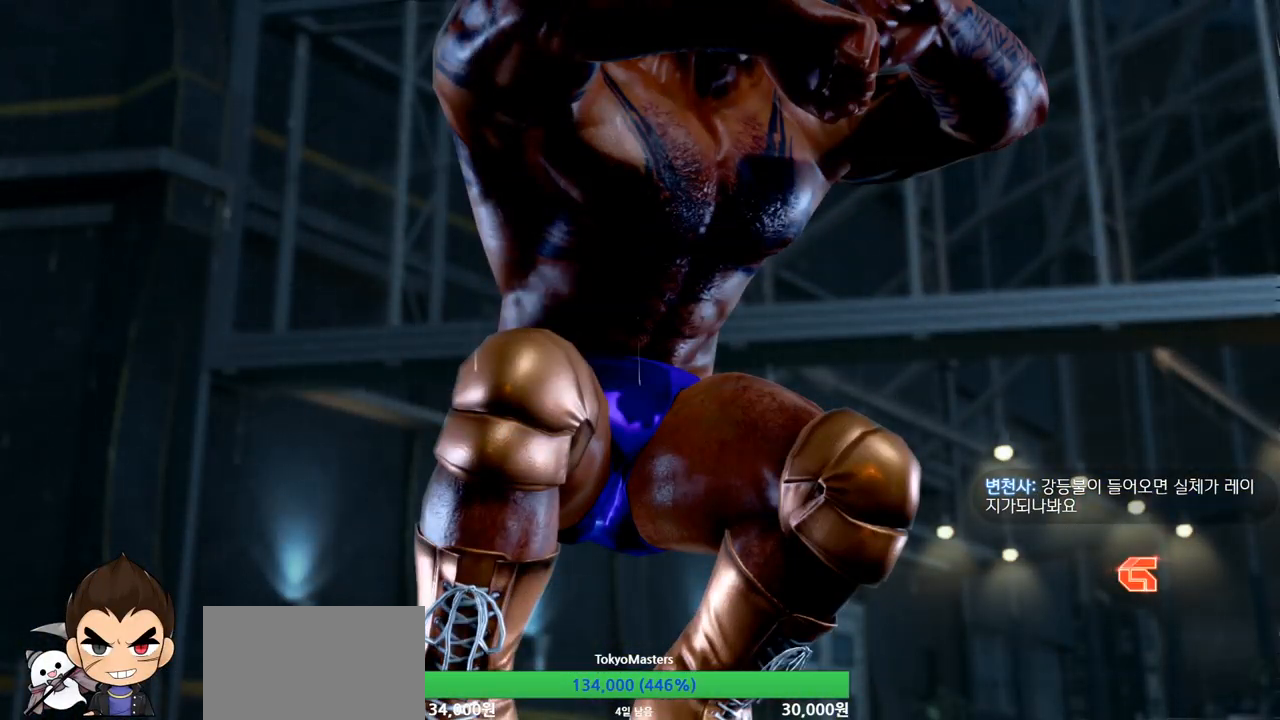
Gameplay with a controller (arcade stick); each line is a JSON object with the inputs held at the frame after it. "events" lists button and stick changes between this image and that frame as [ms after this image, input, new state], when the widget could be followed in between. Not read: L3 R3 TRIANGLE.
{"buttons": [], "left_stick": "center", "events": [[301, "CROSS", "down"], [384, "CROSS", "up"]]}
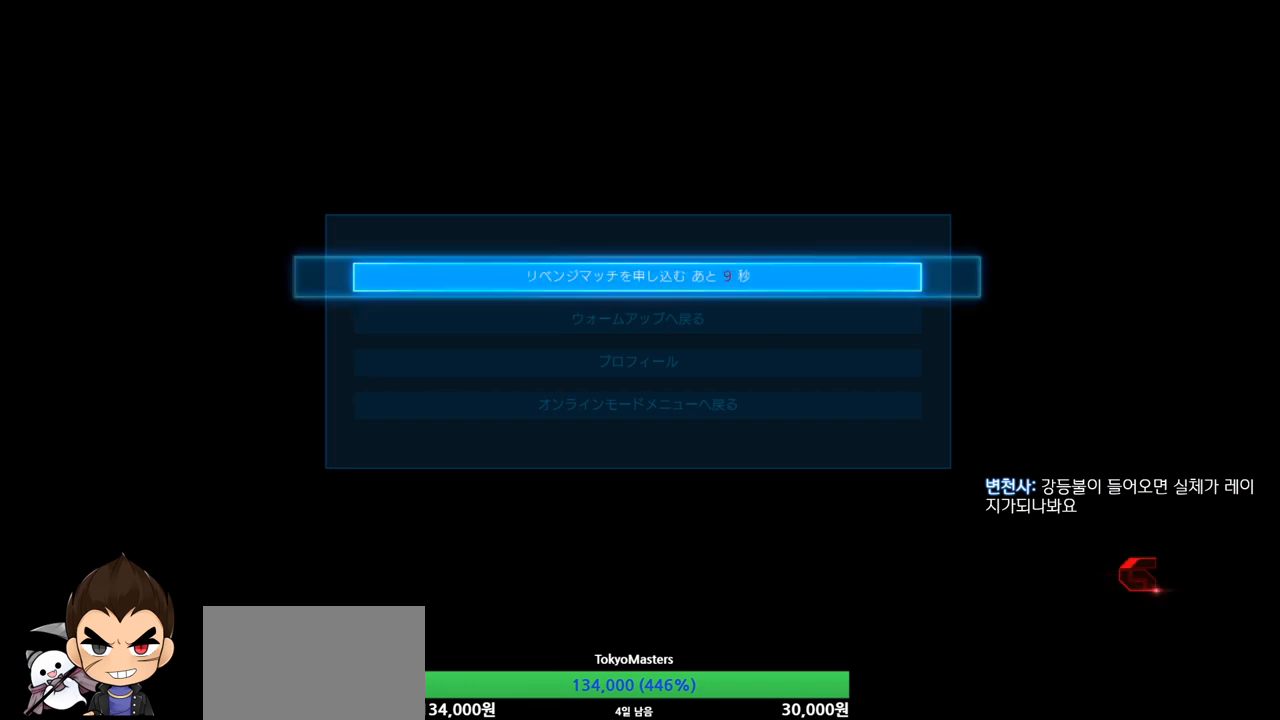
{"buttons": [], "left_stick": "center", "events": []}
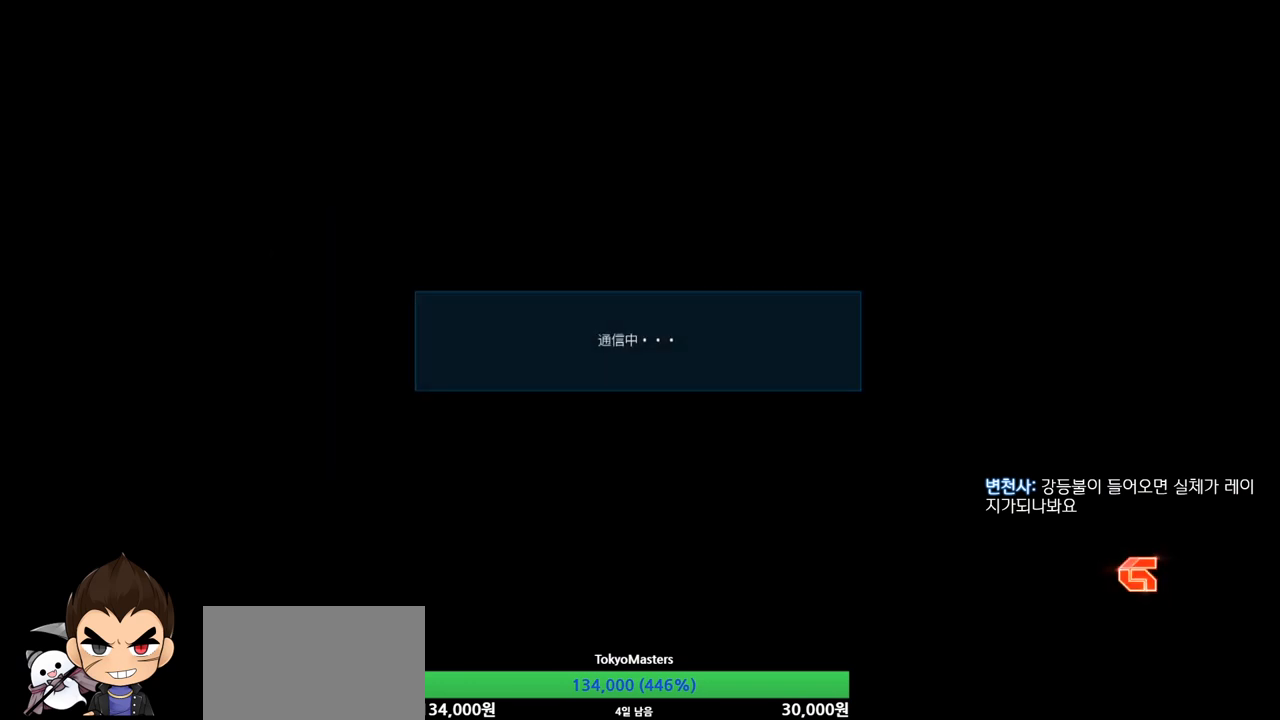
{"buttons": [], "left_stick": "center", "events": []}
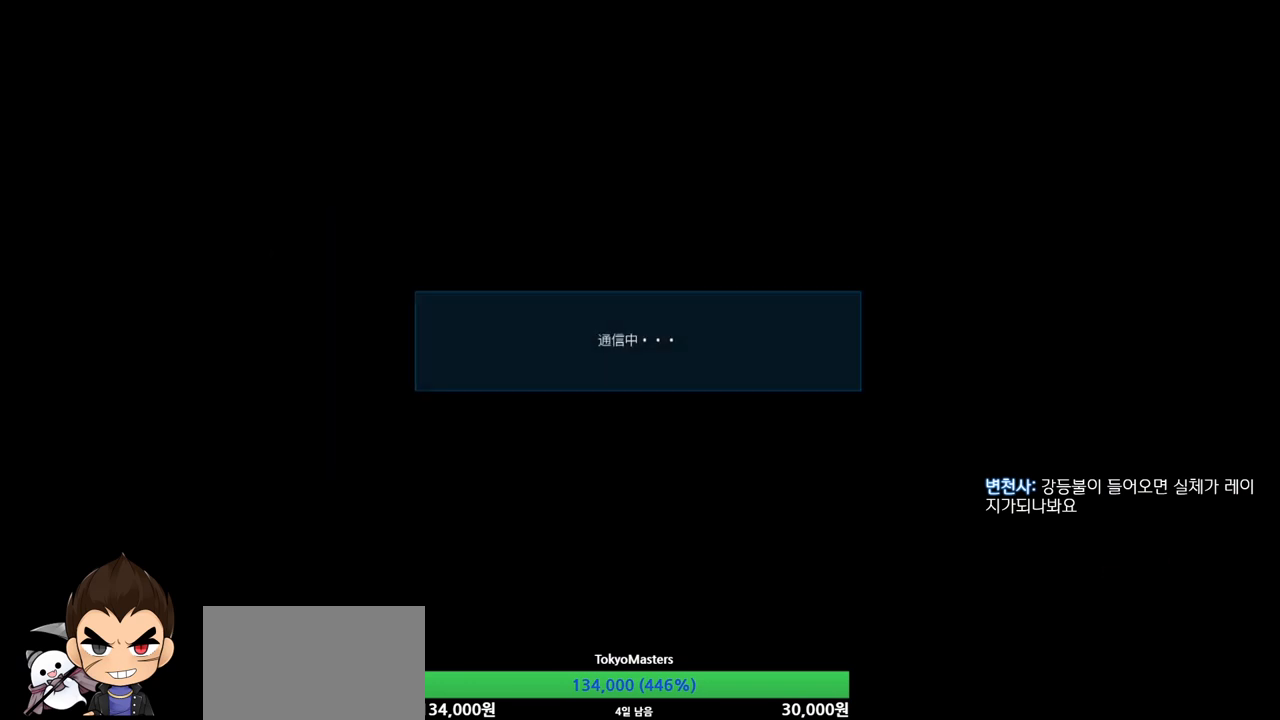
{"buttons": [], "left_stick": "center", "events": []}
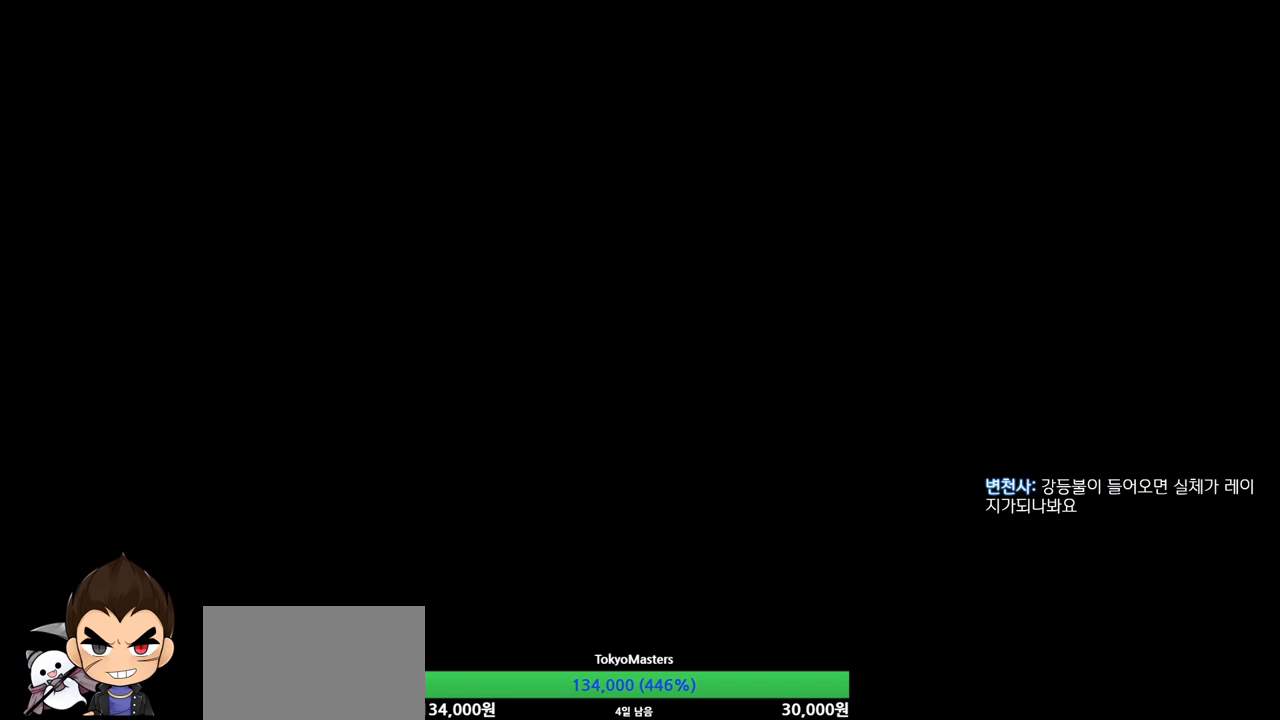
{"buttons": [], "left_stick": "center", "events": []}
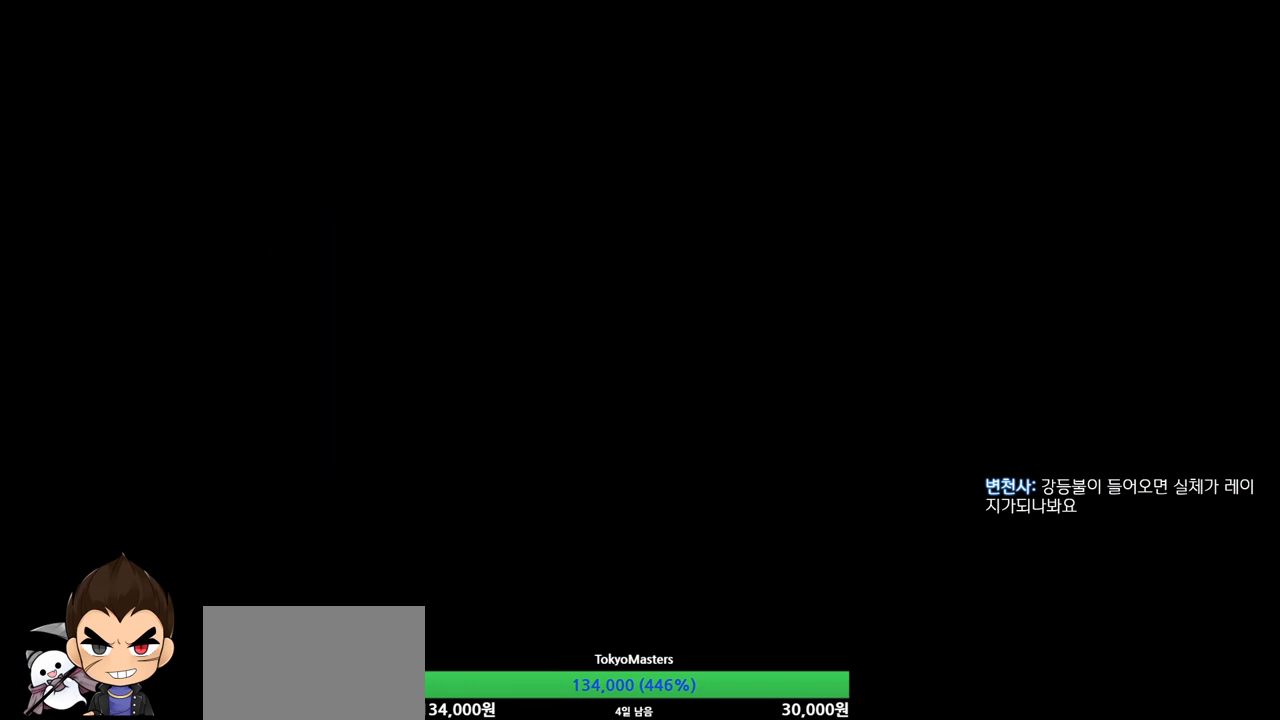
{"buttons": [], "left_stick": "center", "events": []}
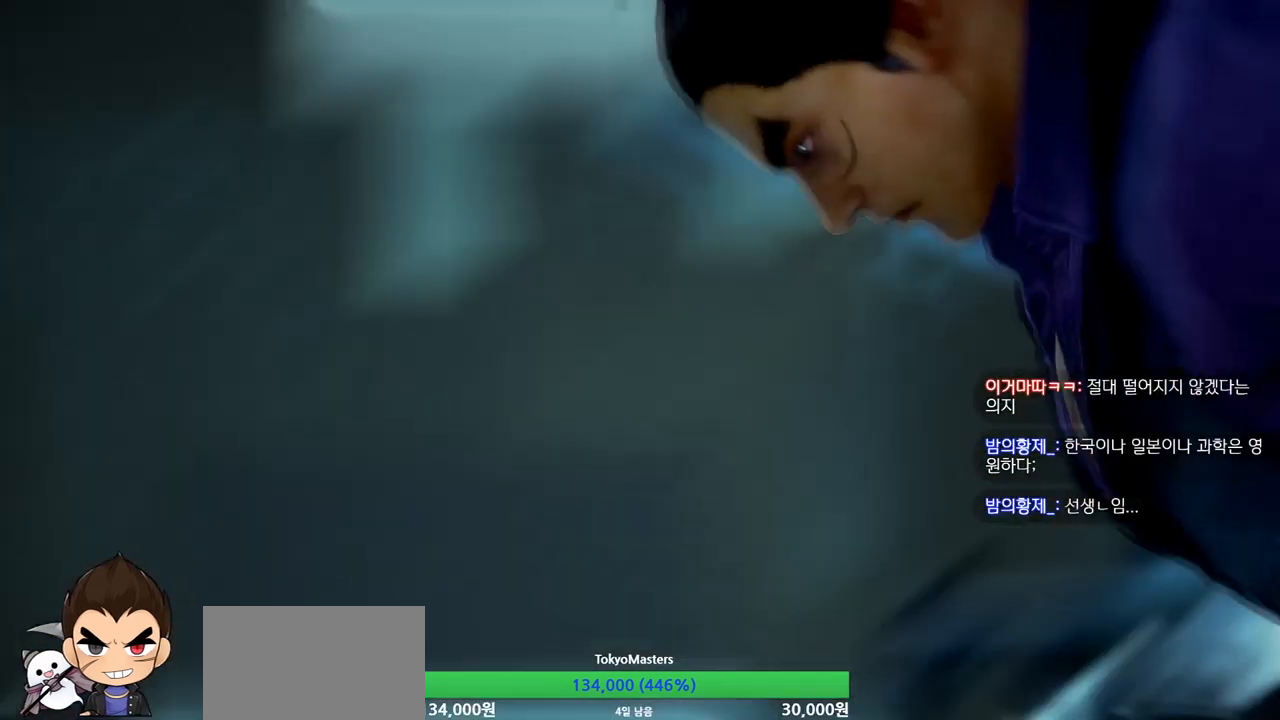
{"buttons": [], "left_stick": "center", "events": []}
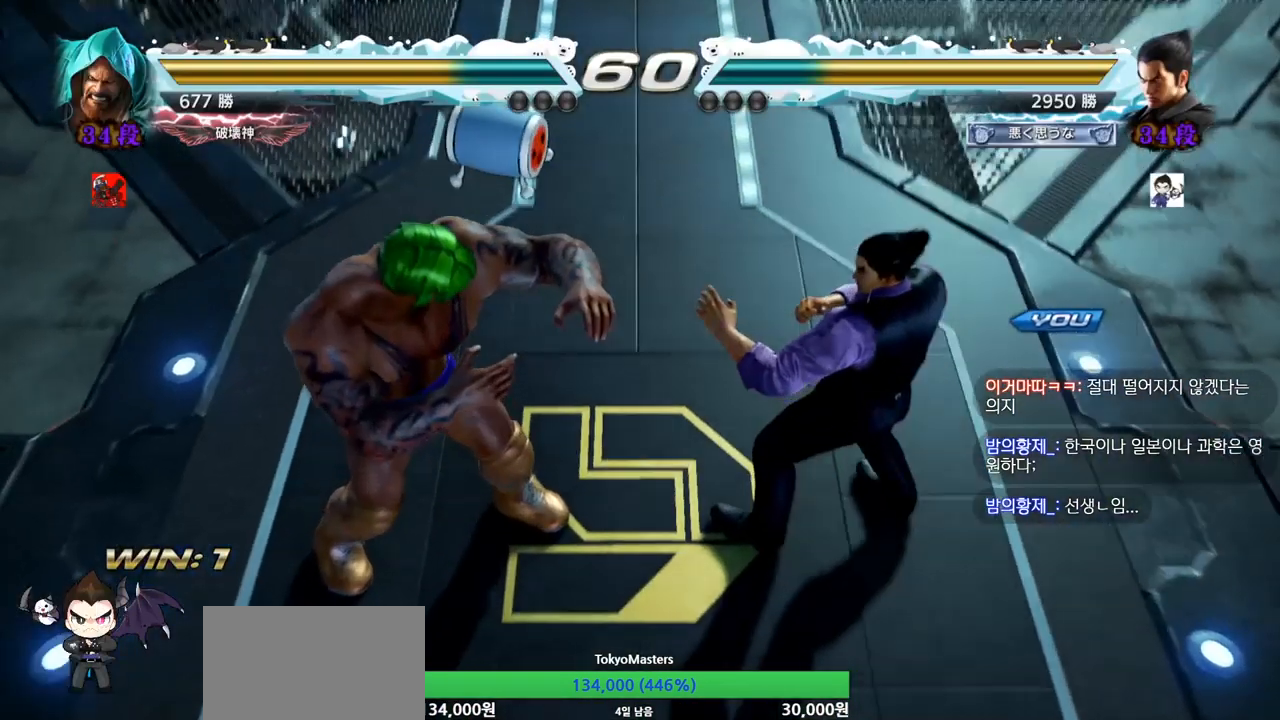
{"buttons": [], "left_stick": "center", "events": []}
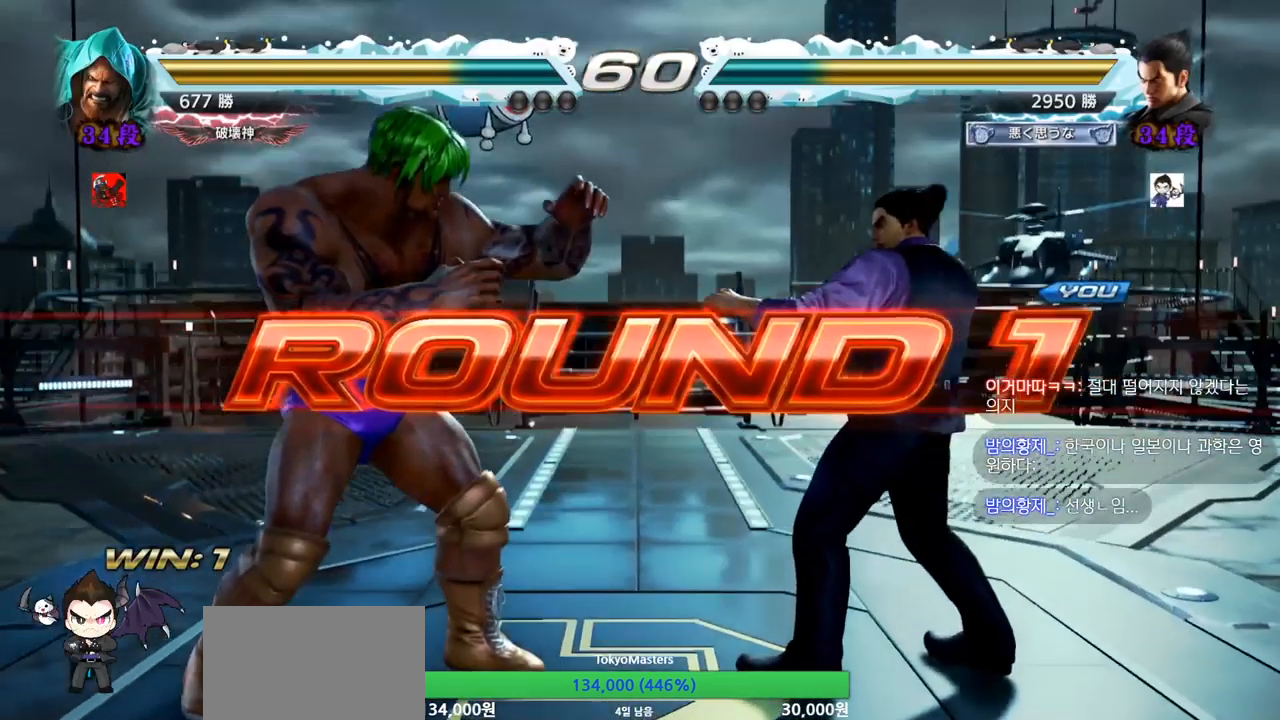
{"buttons": [], "left_stick": "center", "events": []}
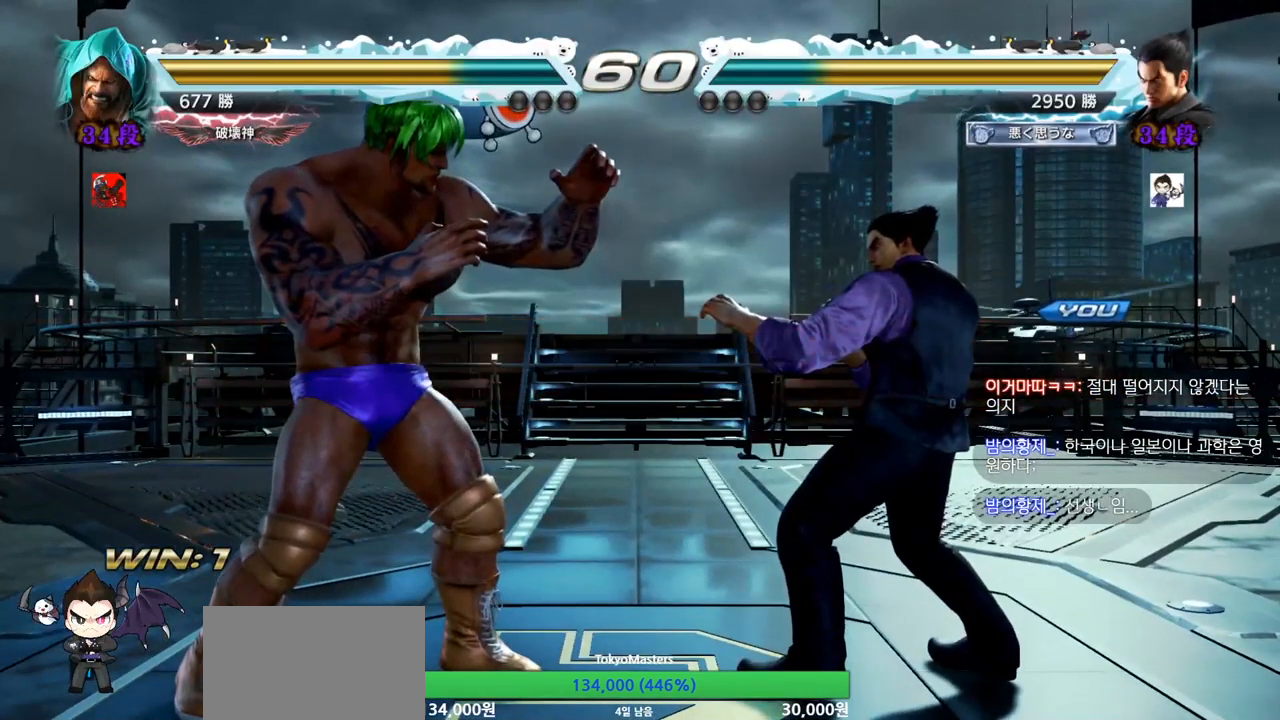
{"buttons": [], "left_stick": "center", "events": []}
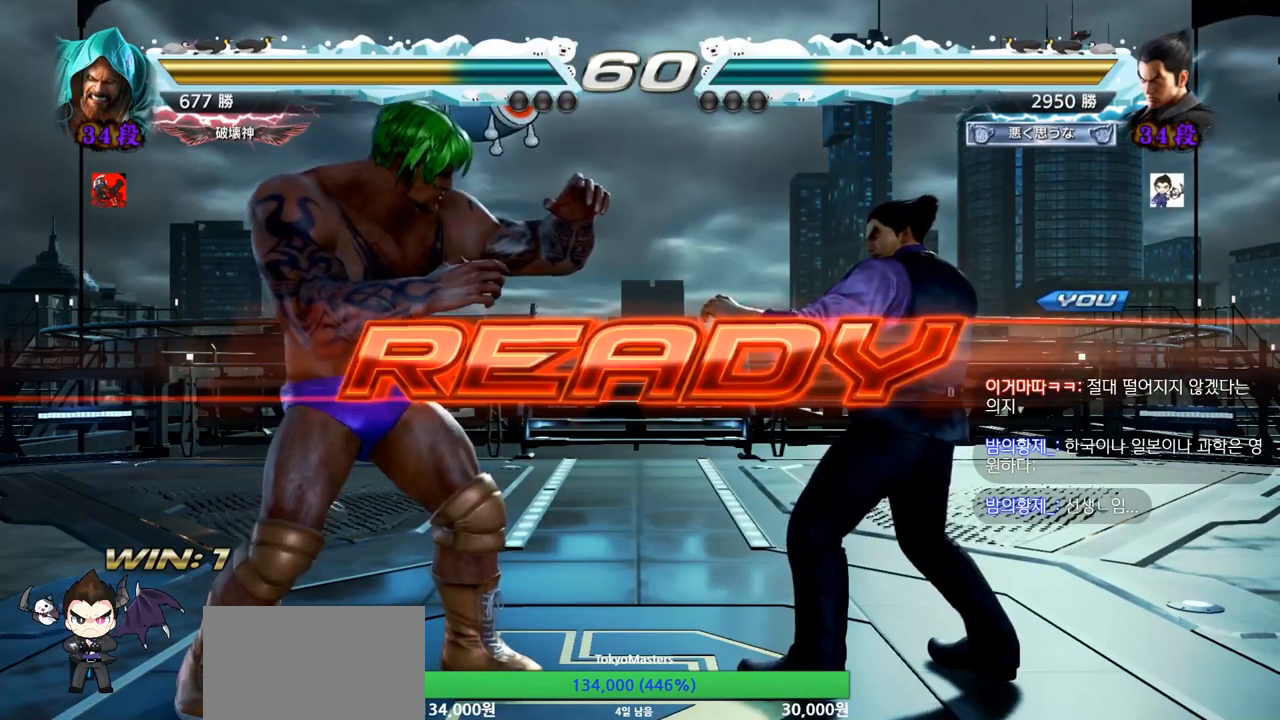
{"buttons": [], "left_stick": "center", "events": [[34, "SQUARE", "down"], [134, "SQUARE", "up"], [234, "SQUARE", "down"], [317, "SQUARE", "up"]]}
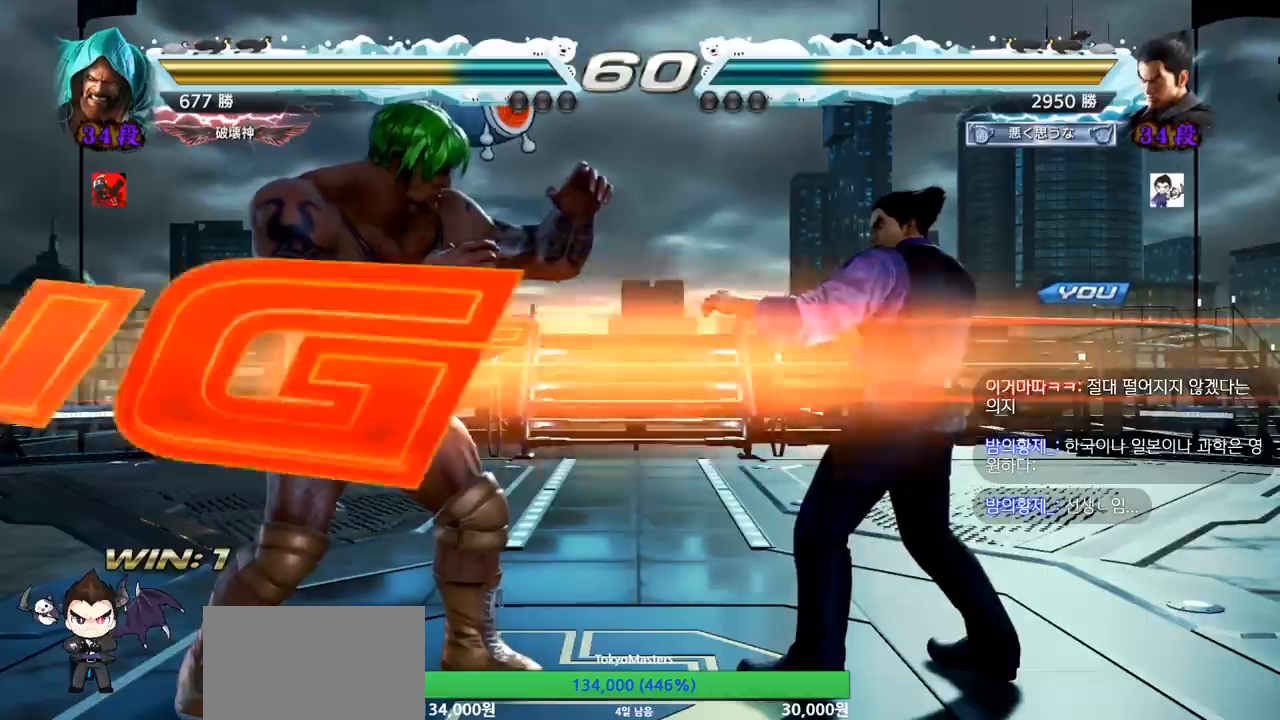
{"buttons": [], "left_stick": "center", "events": [[84, "SQUARE", "down"], [134, "SQUARE", "up"], [184, "SQUARE", "down"], [184, "left_stick", "down"], [217, "SQUARE", "up"], [267, "SQUARE", "down"], [267, "left_stick", "center"], [367, "SQUARE", "up"]]}
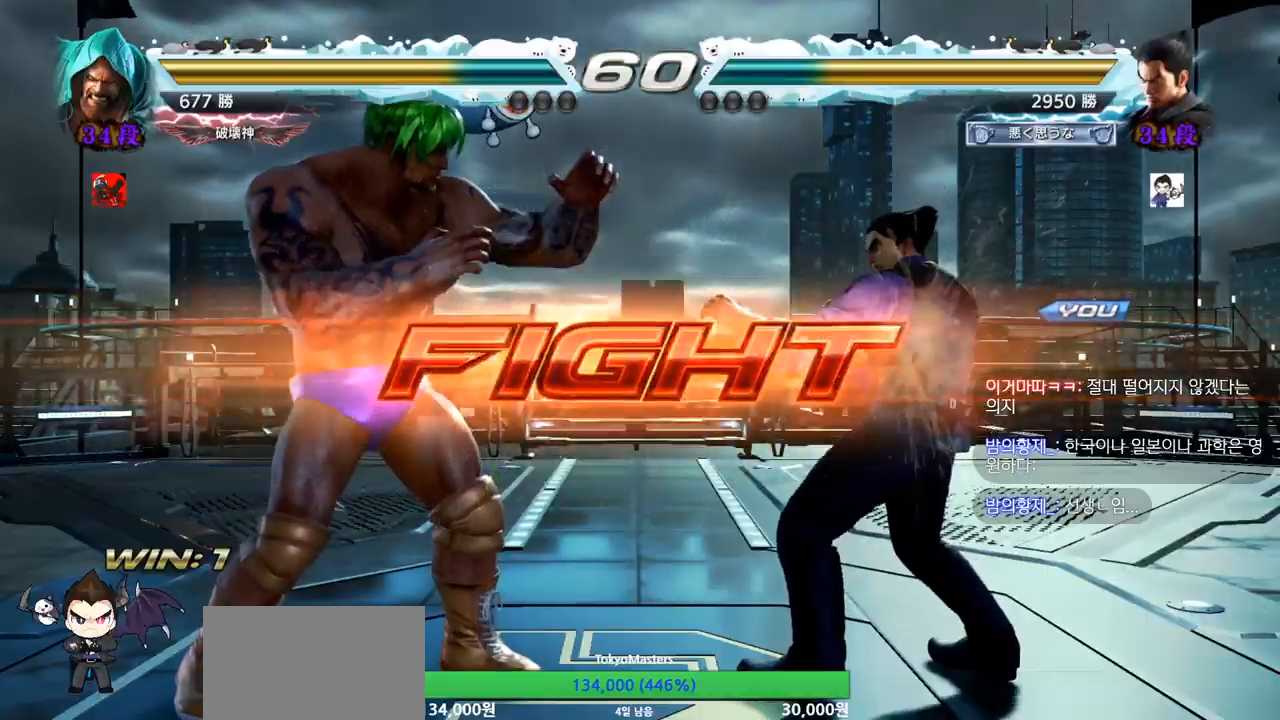
{"buttons": [], "left_stick": "right", "events": [[50, "left_stick", "left"], [67, "SQUARE", "down"], [133, "SQUARE", "up"], [250, "left_stick", "center"], [467, "left_stick", "right"]]}
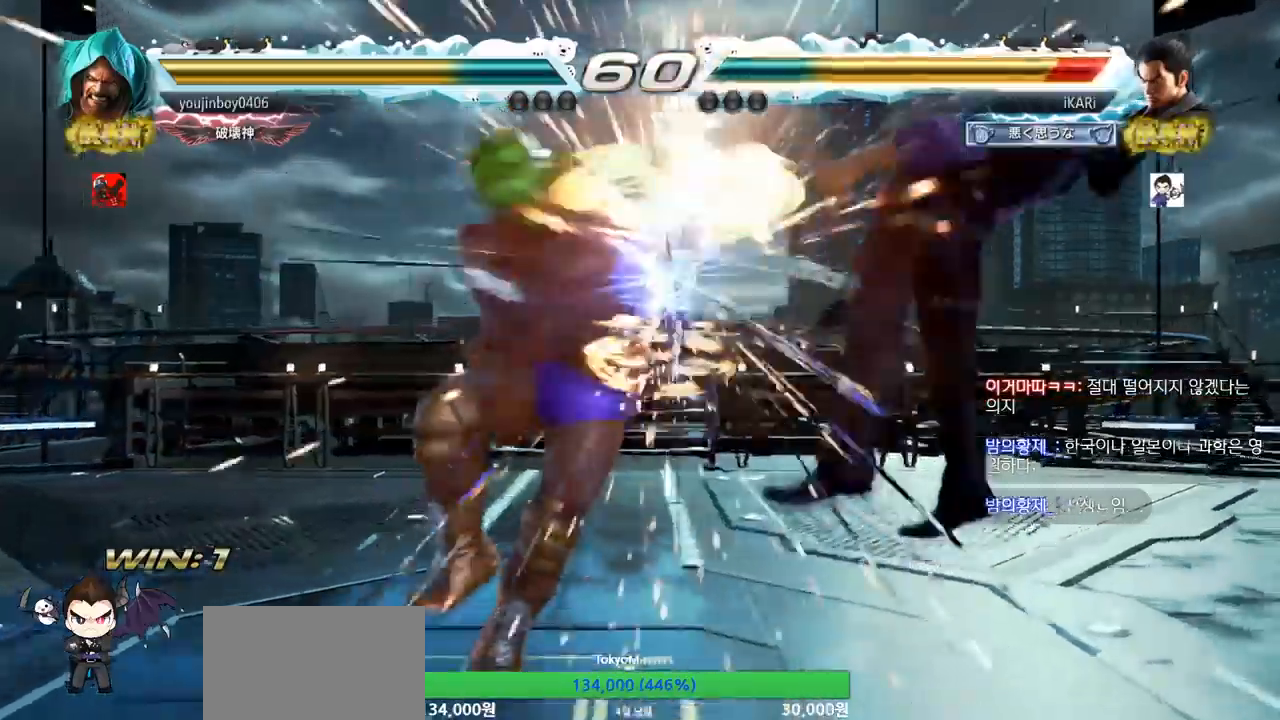
{"buttons": [], "left_stick": "center", "events": [[234, "left_stick", "center"]]}
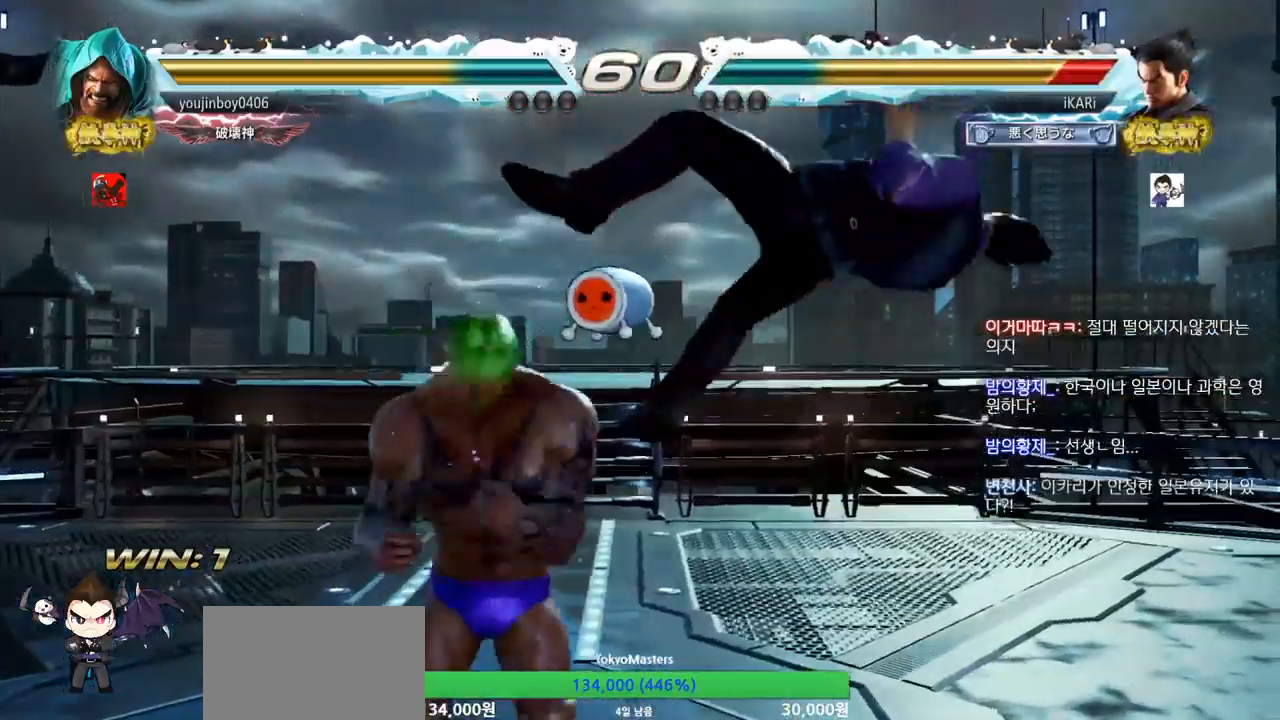
{"buttons": [], "left_stick": "center", "events": []}
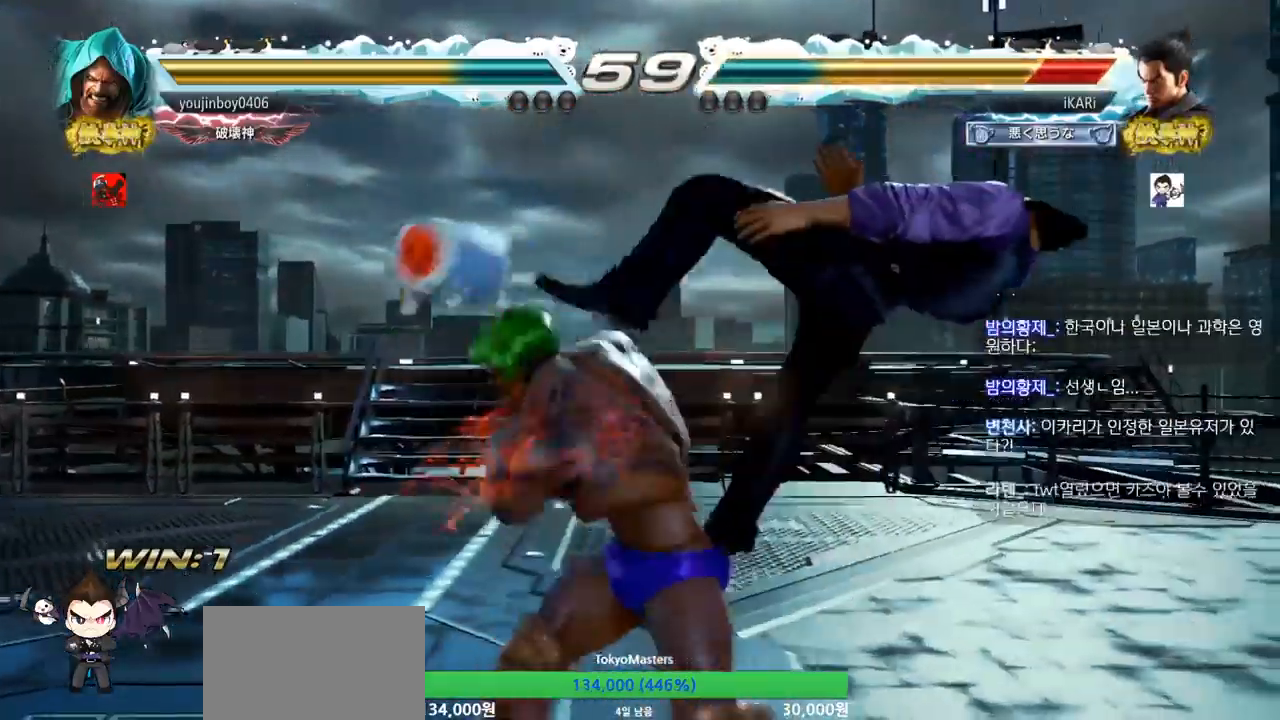
{"buttons": [], "left_stick": "center", "events": [[417, "SQUARE", "down"], [434, "SQUARE", "up"]]}
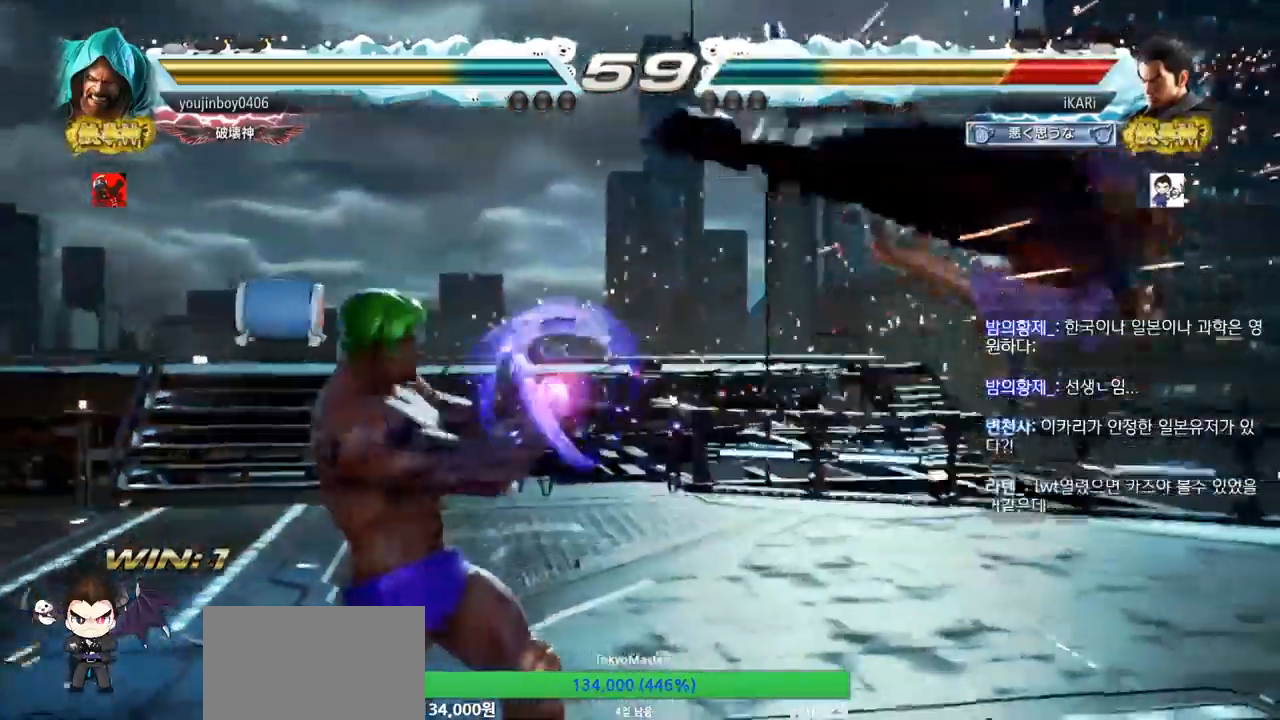
{"buttons": ["SQUARE"], "left_stick": "center", "events": [[67, "SQUARE", "down"], [150, "SQUARE", "up"], [183, "SQUARE", "down"], [283, "SQUARE", "up"], [367, "SQUARE", "down"], [434, "SQUARE", "up"], [500, "SQUARE", "down"]]}
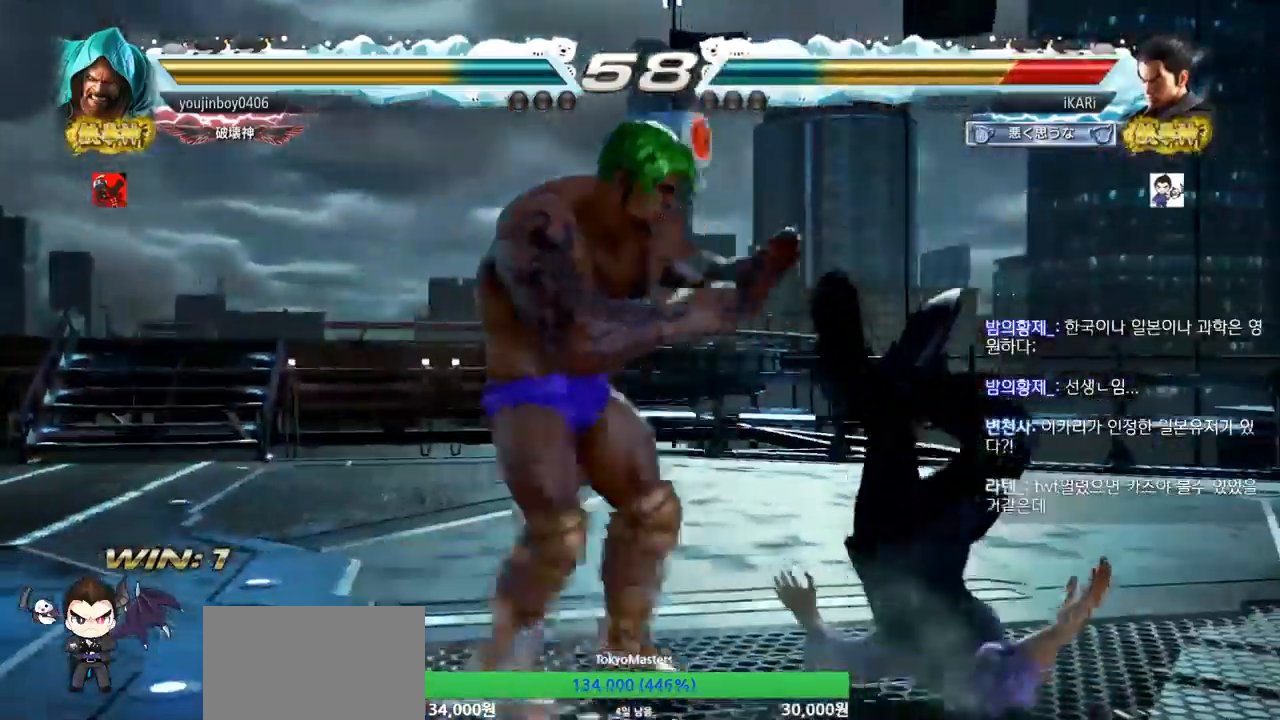
{"buttons": [], "left_stick": "center", "events": [[100, "SQUARE", "up"], [234, "SQUARE", "down"], [301, "SQUARE", "up"], [351, "SQUARE", "down"], [451, "SQUARE", "up"]]}
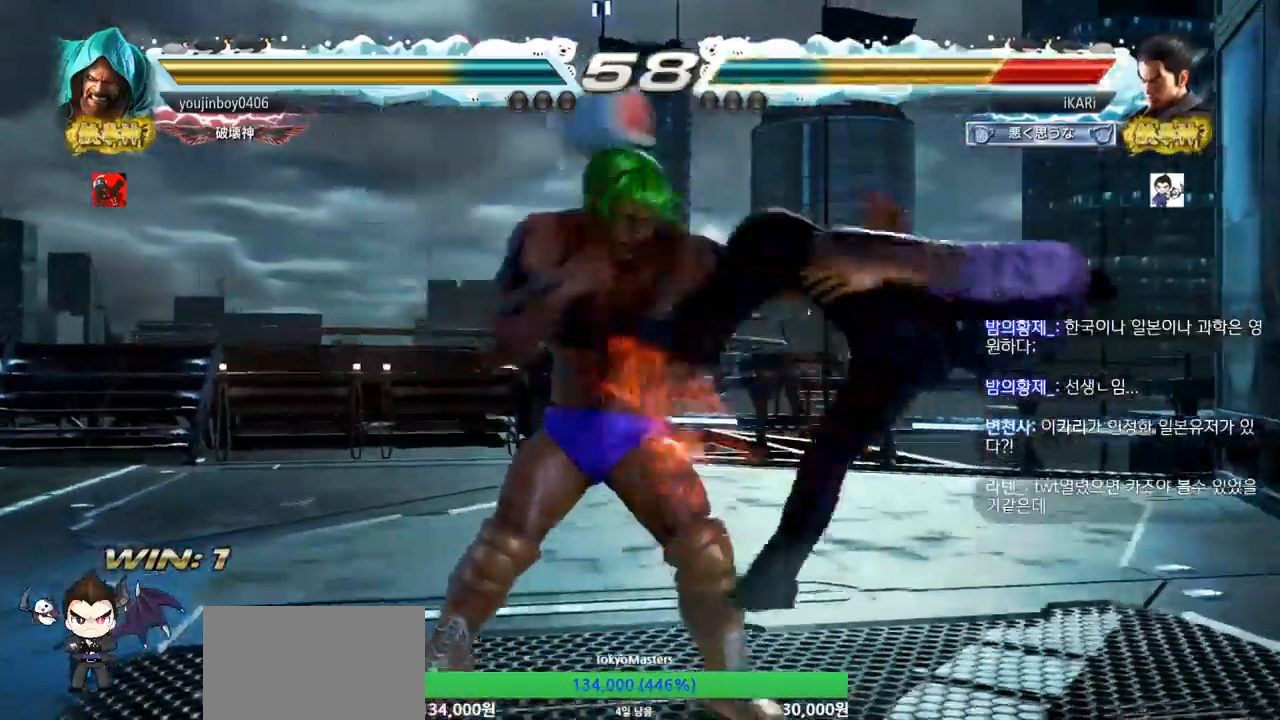
{"buttons": [], "left_stick": "center", "events": [[16, "SQUARE", "down"], [100, "SQUARE", "up"], [183, "SQUARE", "down"], [250, "SQUARE", "up"], [350, "SQUARE", "down"], [434, "SQUARE", "up"]]}
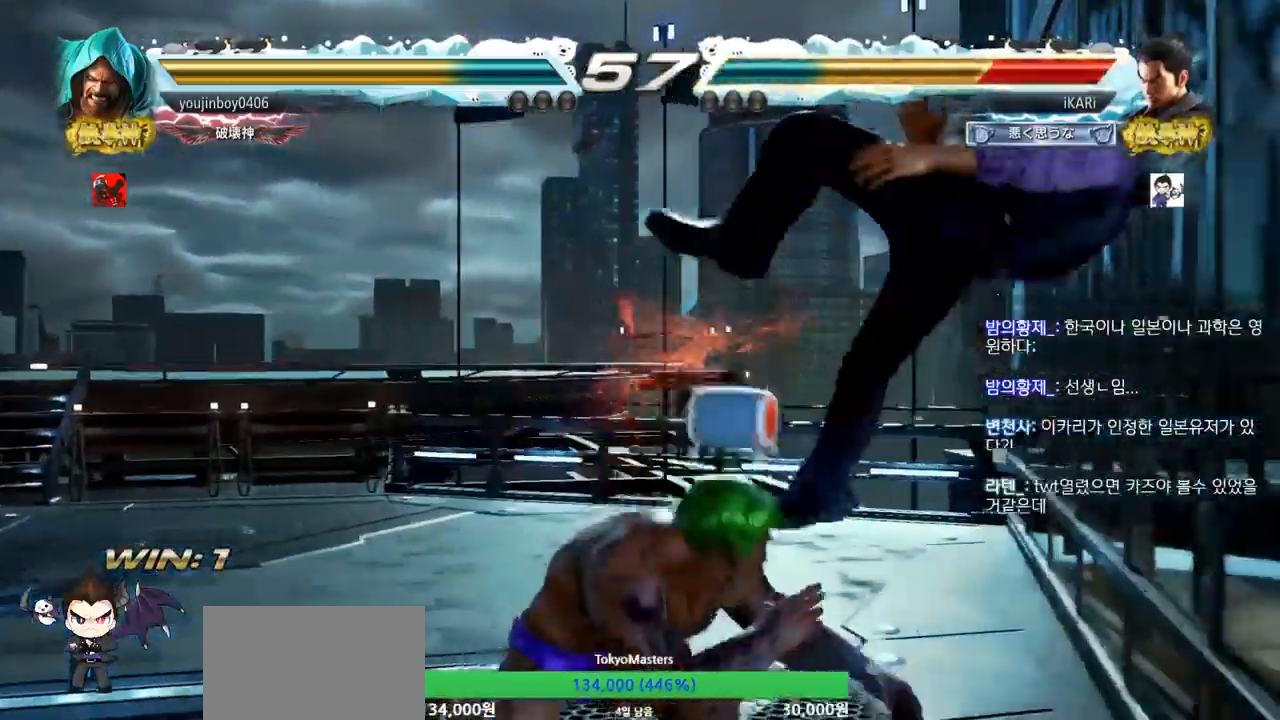
{"buttons": ["SQUARE"], "left_stick": "center", "events": [[117, "SQUARE", "down"], [150, "SQUARE", "up"], [251, "SQUARE", "down"], [301, "SQUARE", "up"], [384, "SQUARE", "down"], [467, "SQUARE", "up"], [501, "SQUARE", "down"]]}
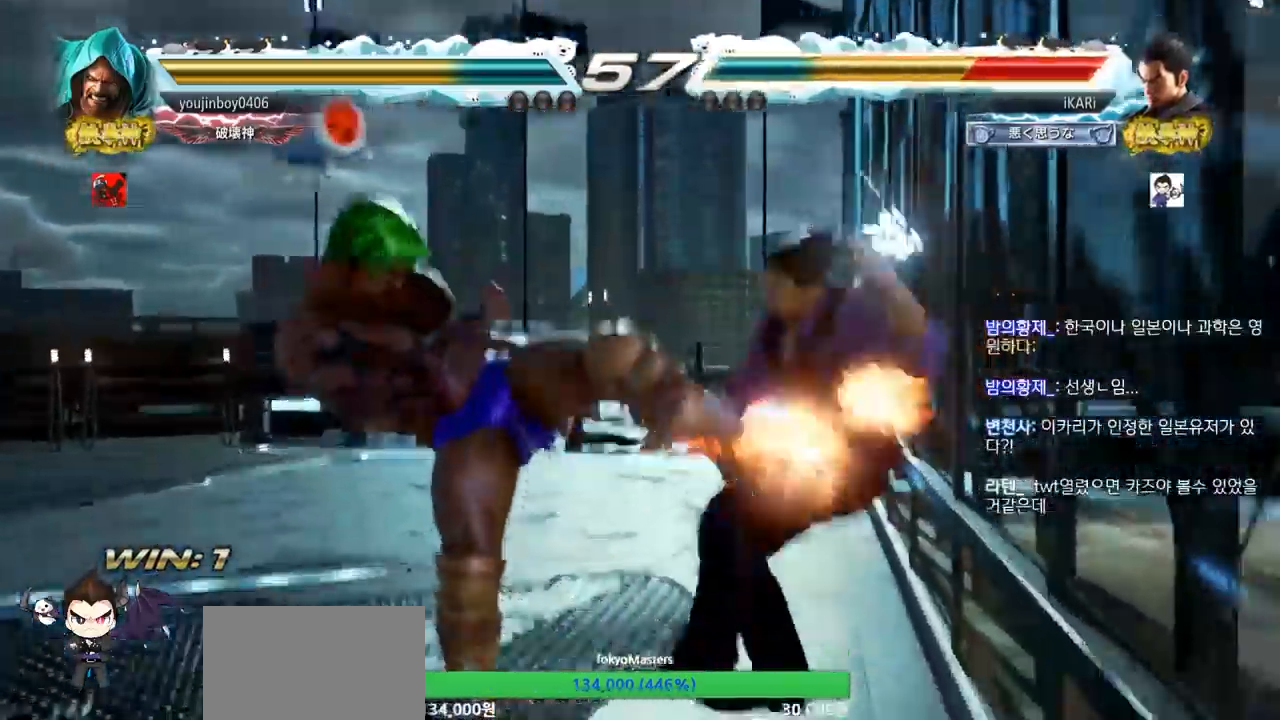
{"buttons": [], "left_stick": "center", "events": [[16, "SQUARE", "up"], [117, "SQUARE", "down"], [183, "SQUARE", "up"], [367, "SQUARE", "down"], [400, "SQUARE", "up"]]}
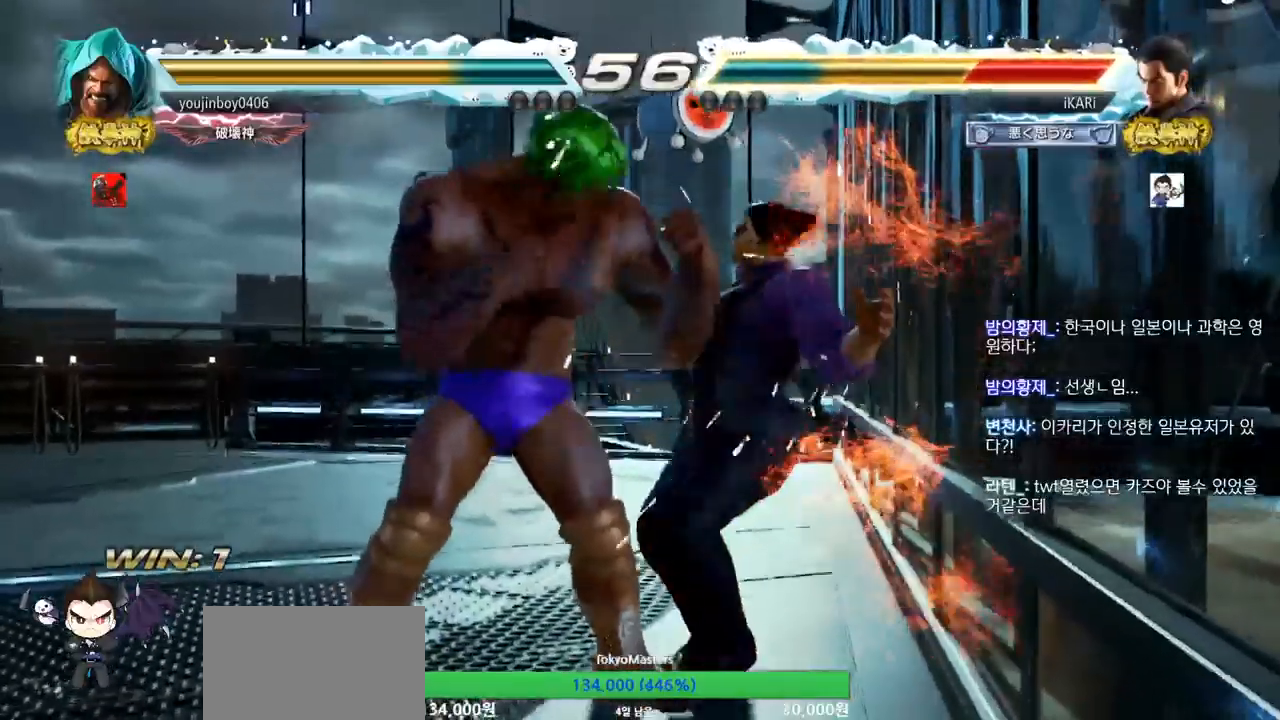
{"buttons": [], "left_stick": "center", "events": [[17, "SQUARE", "down"], [134, "SQUARE", "up"], [184, "SQUARE", "down"], [251, "SQUARE", "up"], [317, "SQUARE", "down"], [367, "SQUARE", "up"], [401, "SQUARE", "down"], [467, "SQUARE", "up"]]}
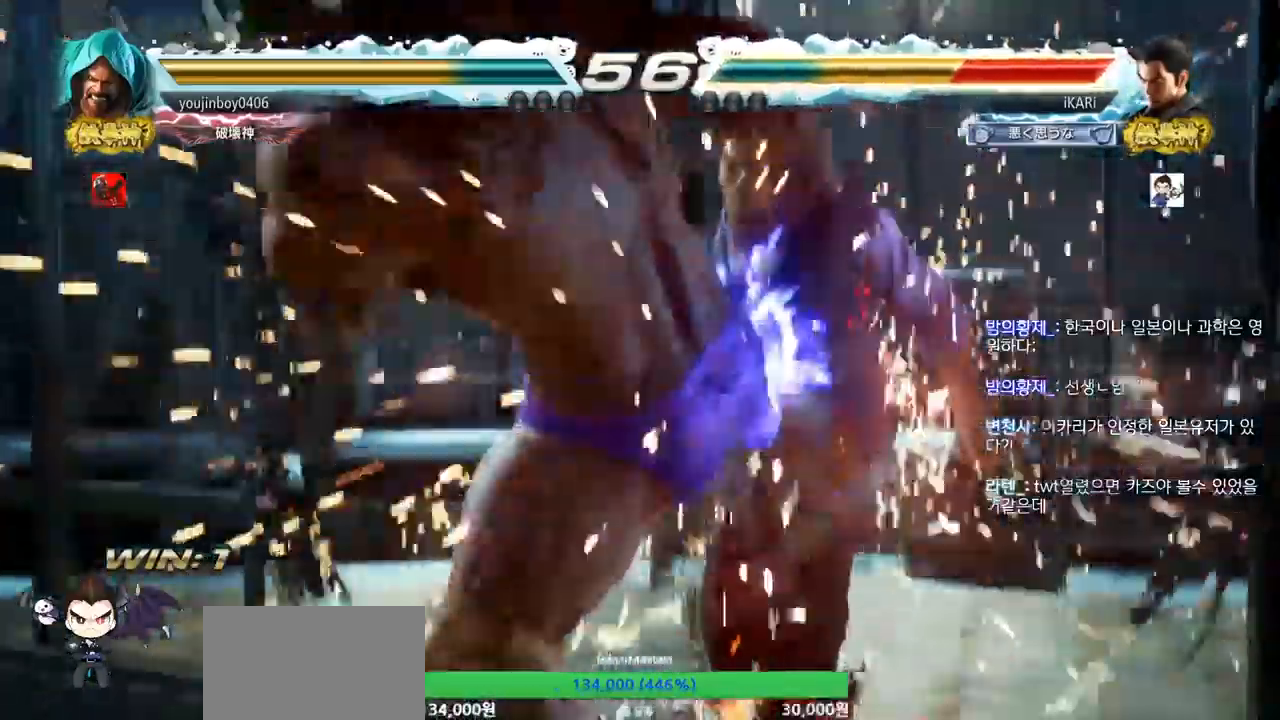
{"buttons": [], "left_stick": "center", "events": [[434, "SQUARE", "down"], [467, "SQUARE", "up"]]}
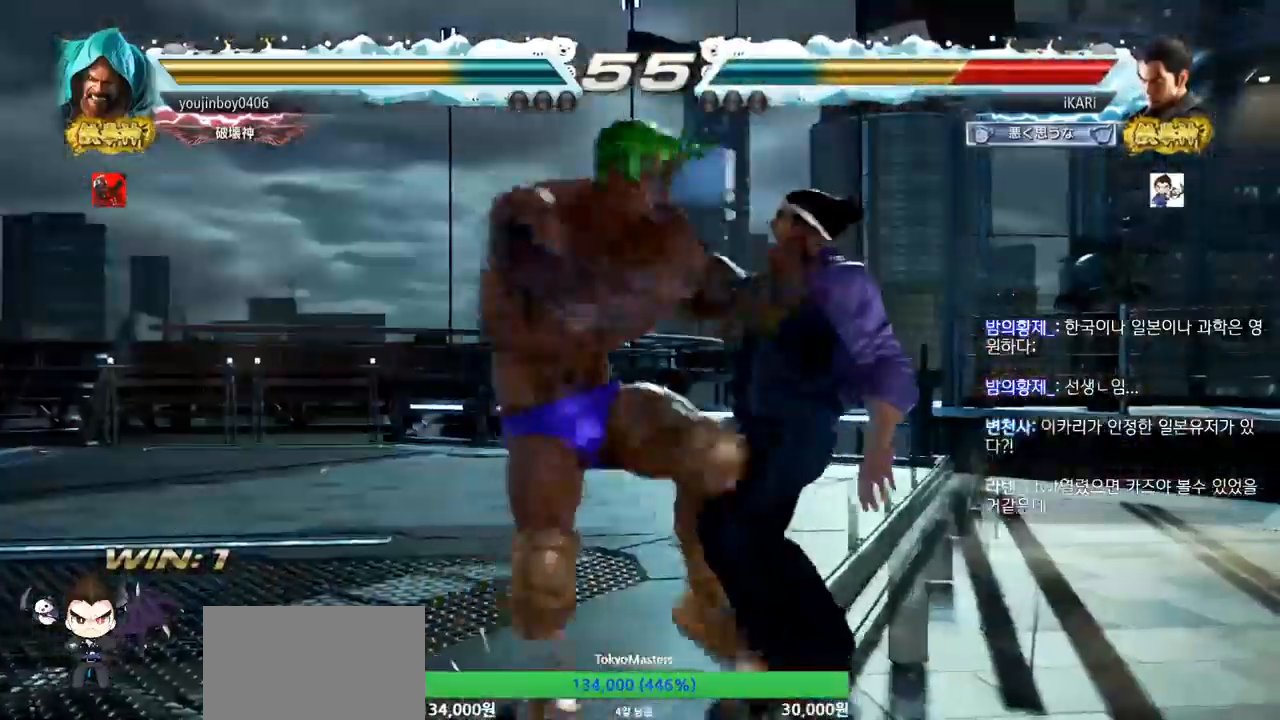
{"buttons": [], "left_stick": "center", "events": [[67, "SQUARE", "down"], [134, "SQUARE", "up"], [184, "SQUARE", "down"], [200, "SQUARE", "up"], [301, "SQUARE", "down"], [367, "SQUARE", "up"]]}
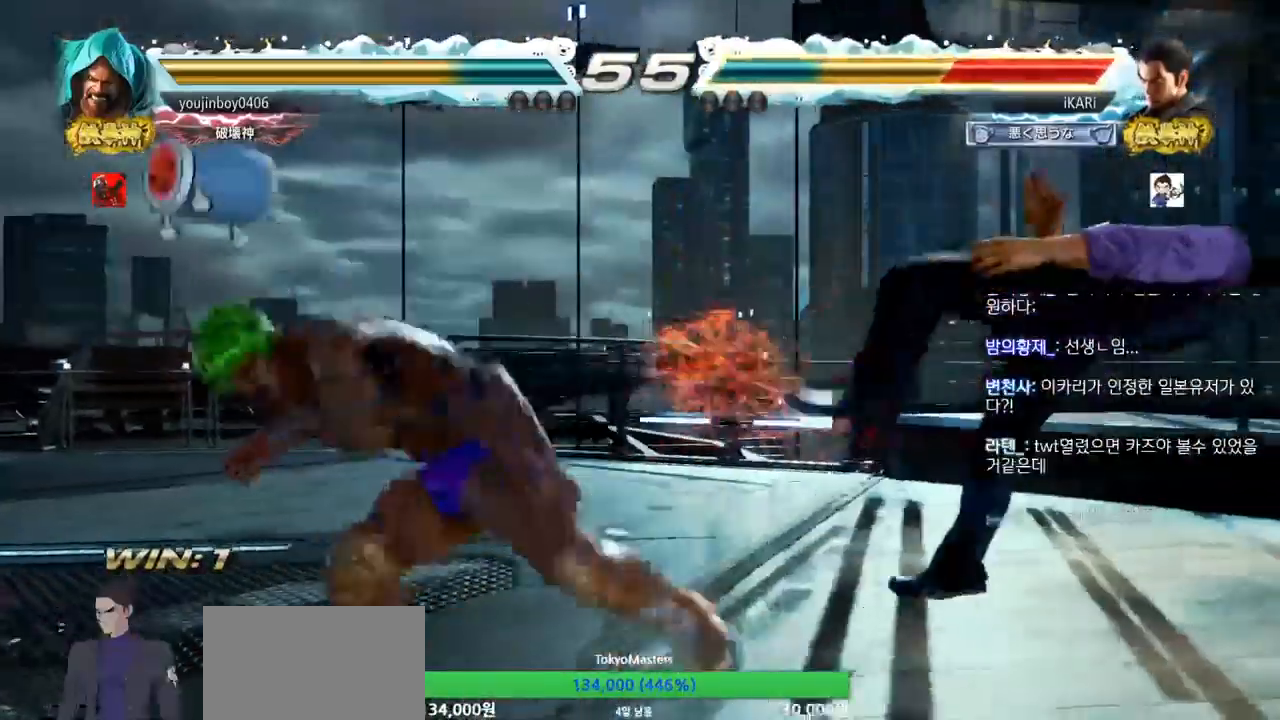
{"buttons": [], "left_stick": "center", "events": []}
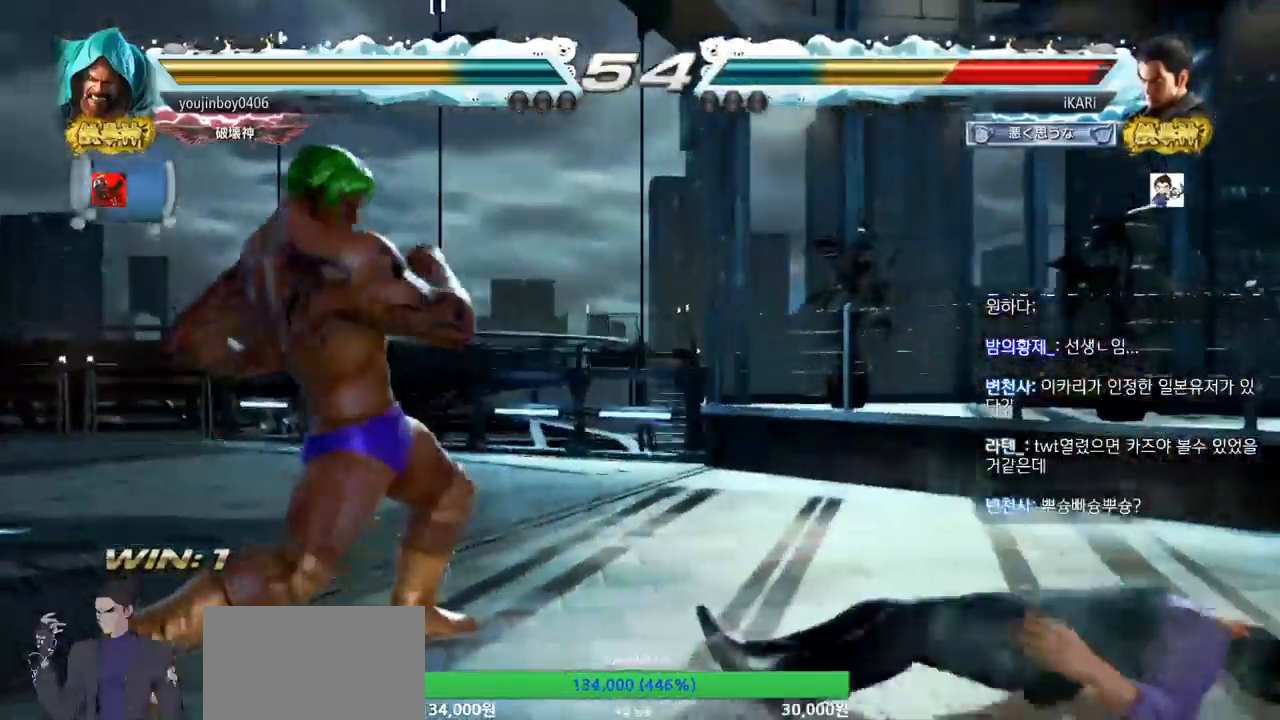
{"buttons": [], "left_stick": "down", "events": [[84, "left_stick", "down"], [134, "SQUARE", "down"], [184, "SQUARE", "up"], [234, "SQUARE", "down"], [251, "SQUARE", "up"]]}
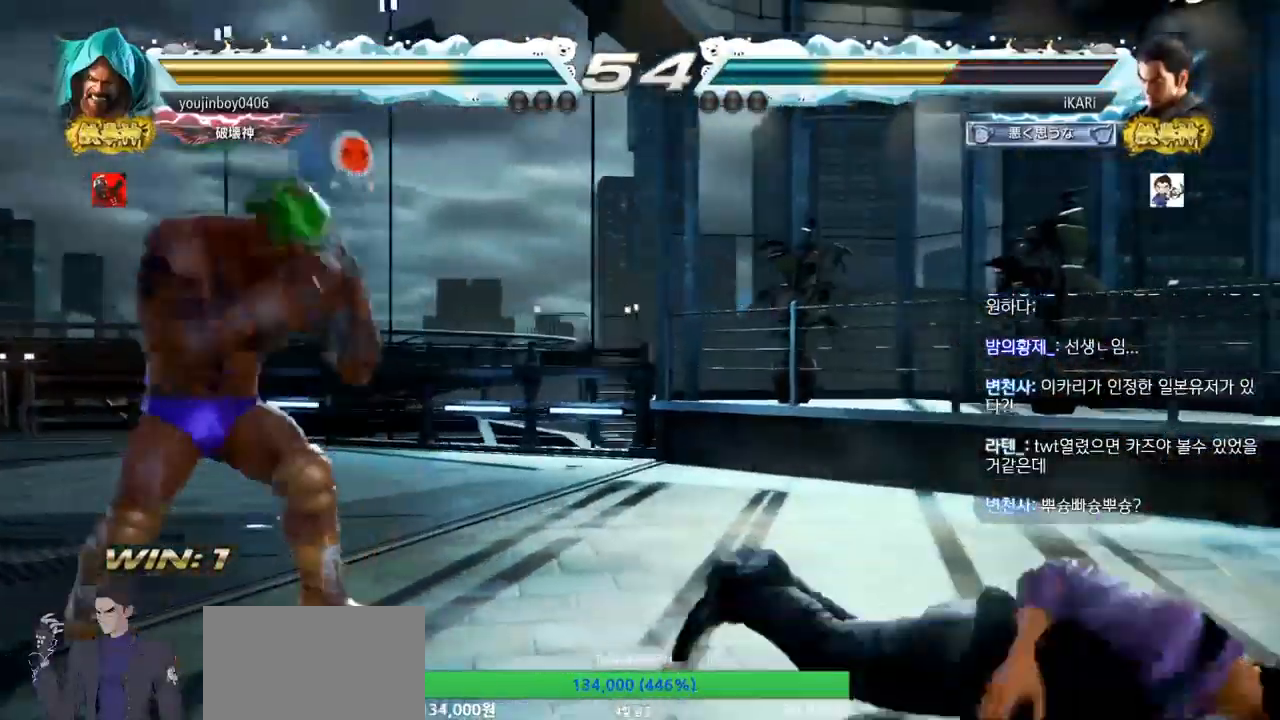
{"buttons": [], "left_stick": "down", "events": []}
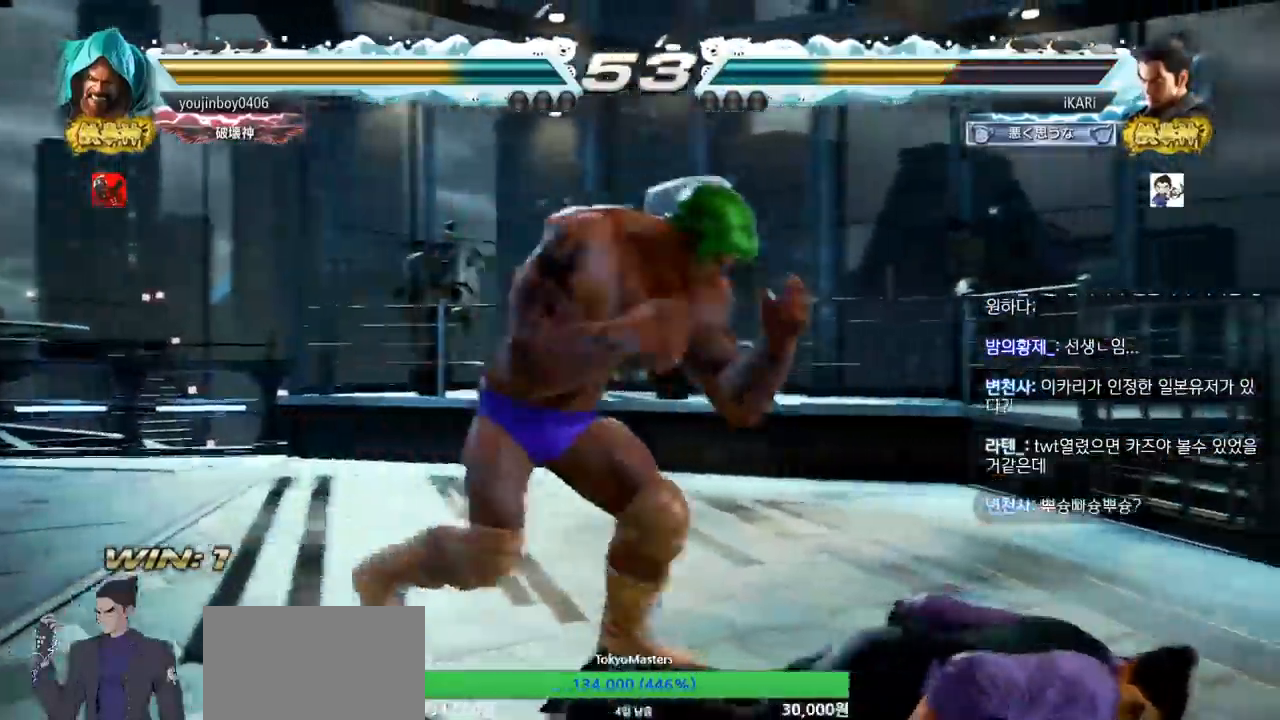
{"buttons": [], "left_stick": "right"}
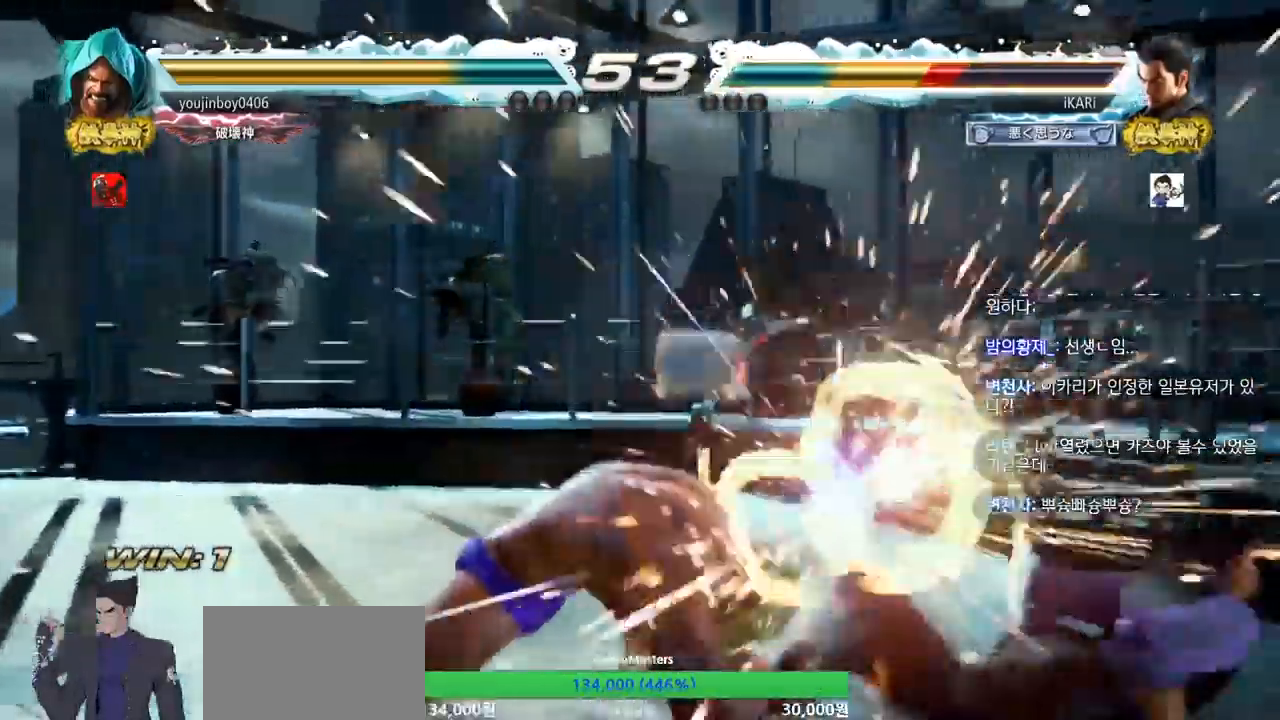
{"buttons": [], "left_stick": "right", "events": []}